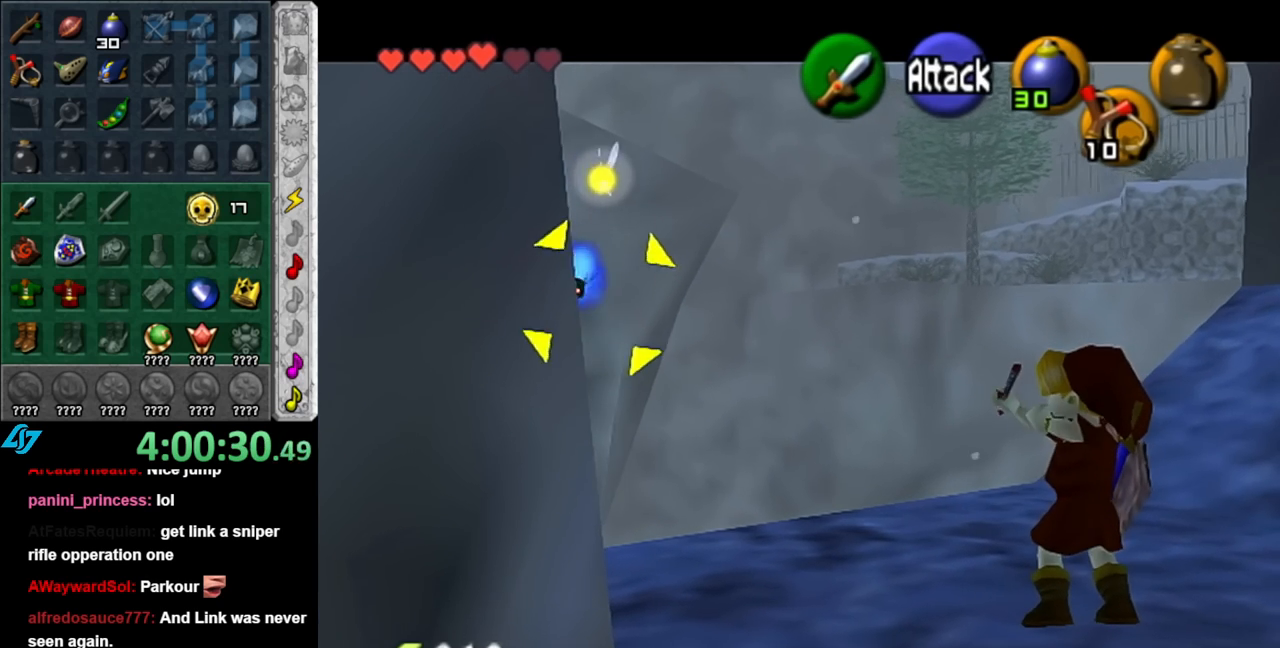
Gameplay with a controller (Nintendo layout); each line is a JSON object with the inputs held at the frame after it. "events" lists button and stick changes between this image and that frame as [ms after this image, input, new state], when the widget could be followed in between. Not read: L2 L3 R2 R3.
{"buttons": [], "left_stick": "right", "right_stick": "center", "events": [[250, "left_stick", "right"]]}
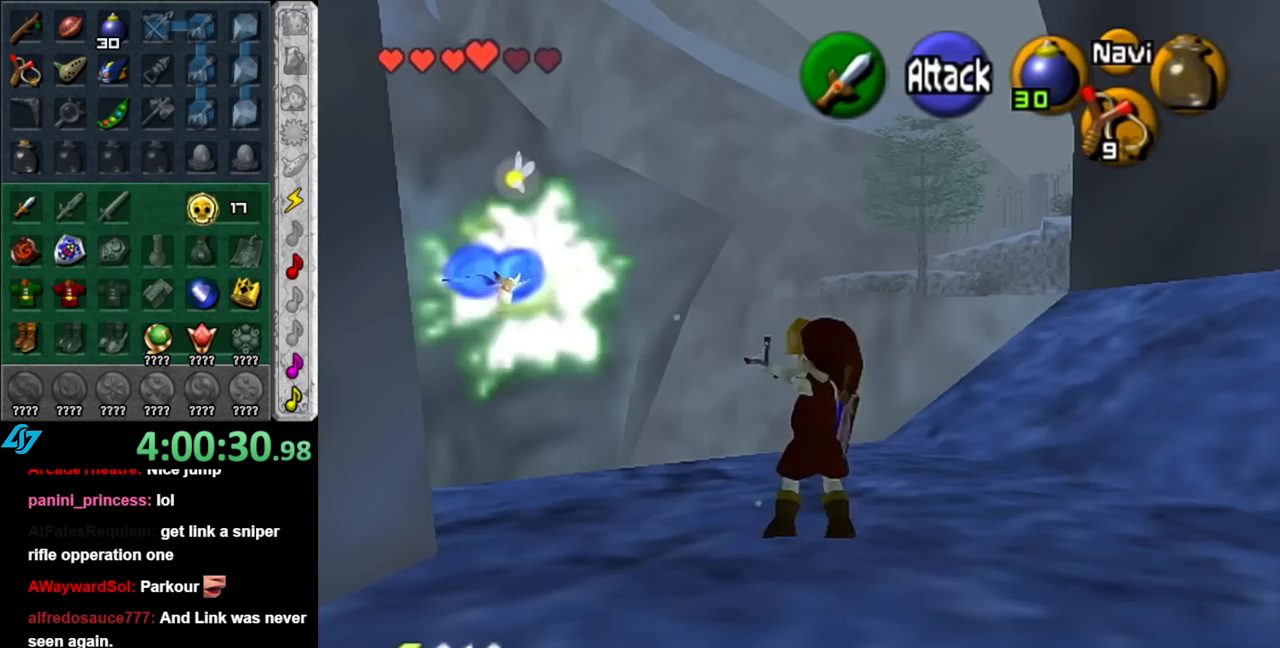
{"buttons": [], "left_stick": "up", "right_stick": "center", "events": [[100, "L1", "down"], [150, "left_stick", "center"], [317, "L1", "up"], [367, "left_stick", "up"]]}
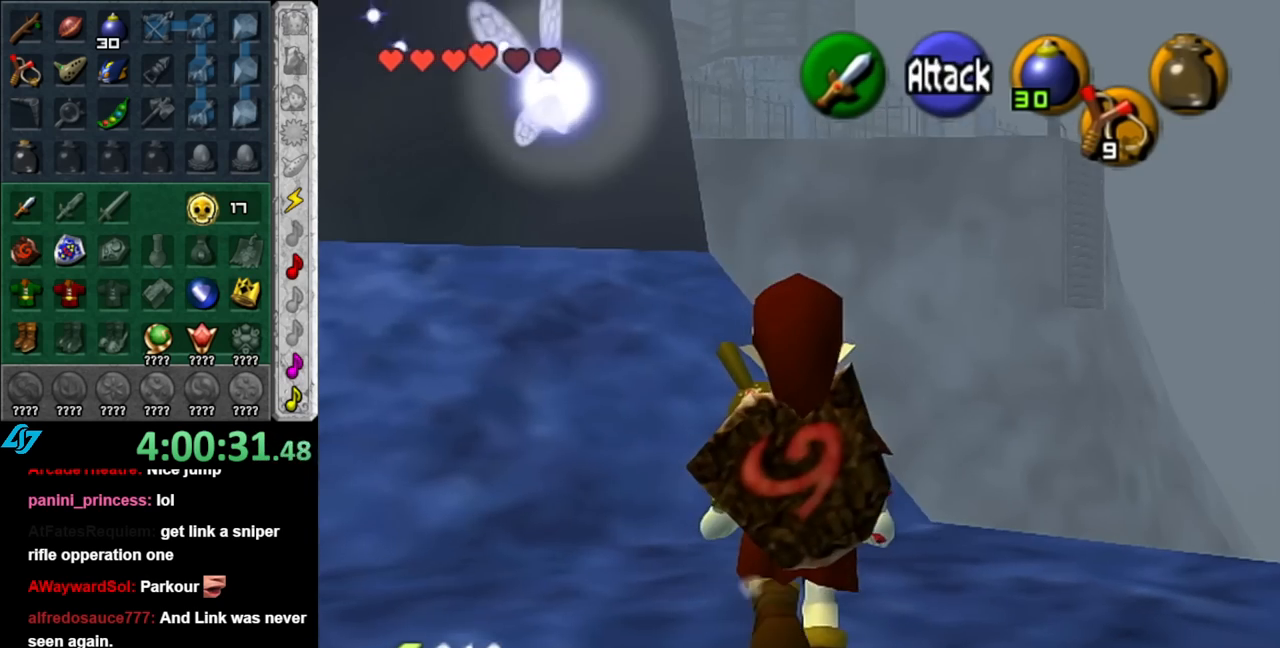
{"buttons": [], "left_stick": "up-left", "right_stick": "center", "events": [[183, "left_stick", "up-left"]]}
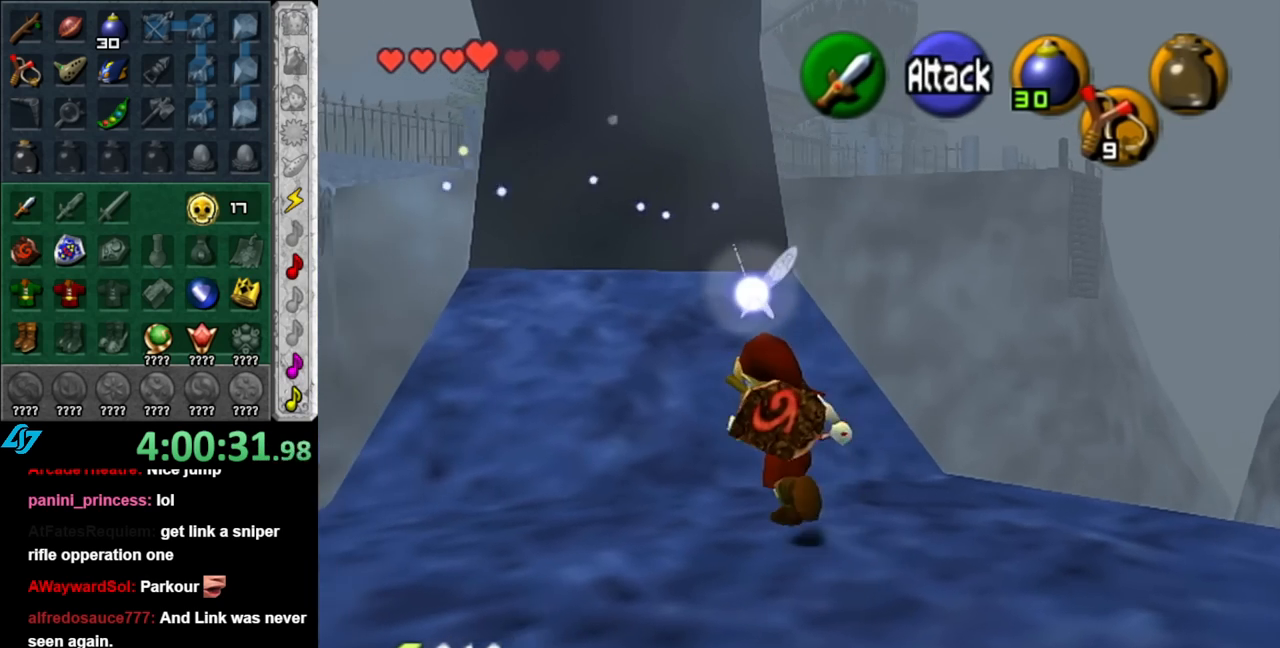
{"buttons": [], "left_stick": "up", "right_stick": "center", "events": [[33, "left_stick", "up"]]}
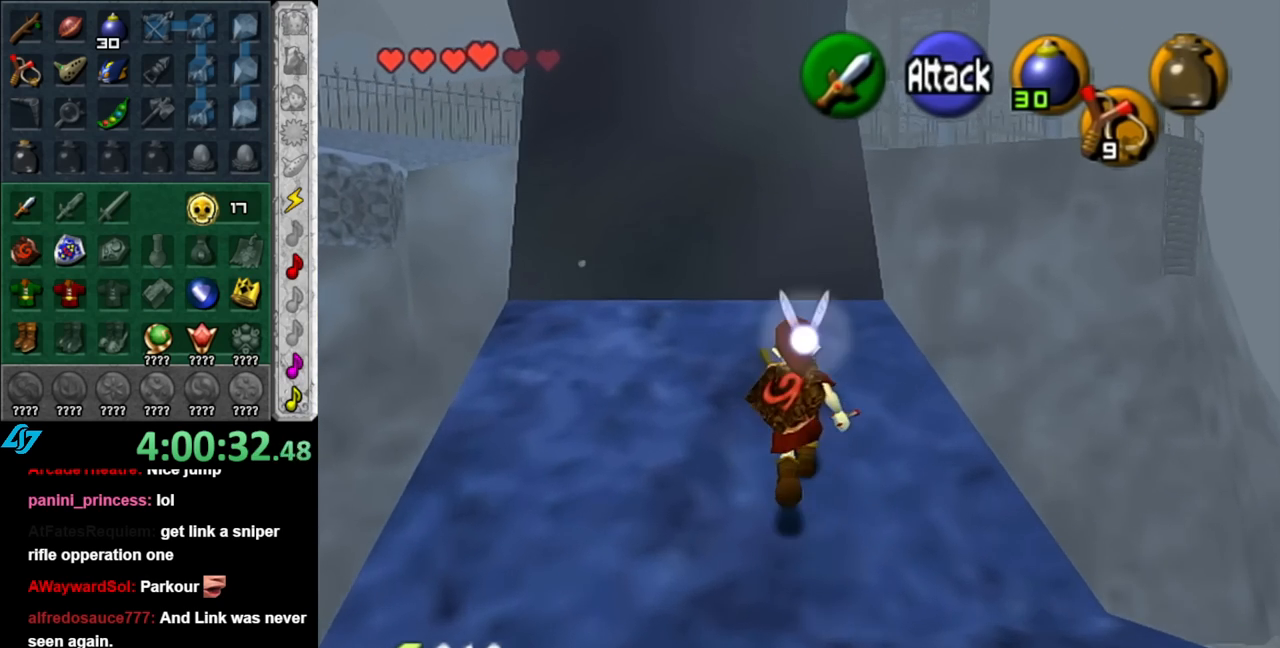
{"buttons": [], "left_stick": "center", "right_stick": "center", "events": [[367, "left_stick", "center"]]}
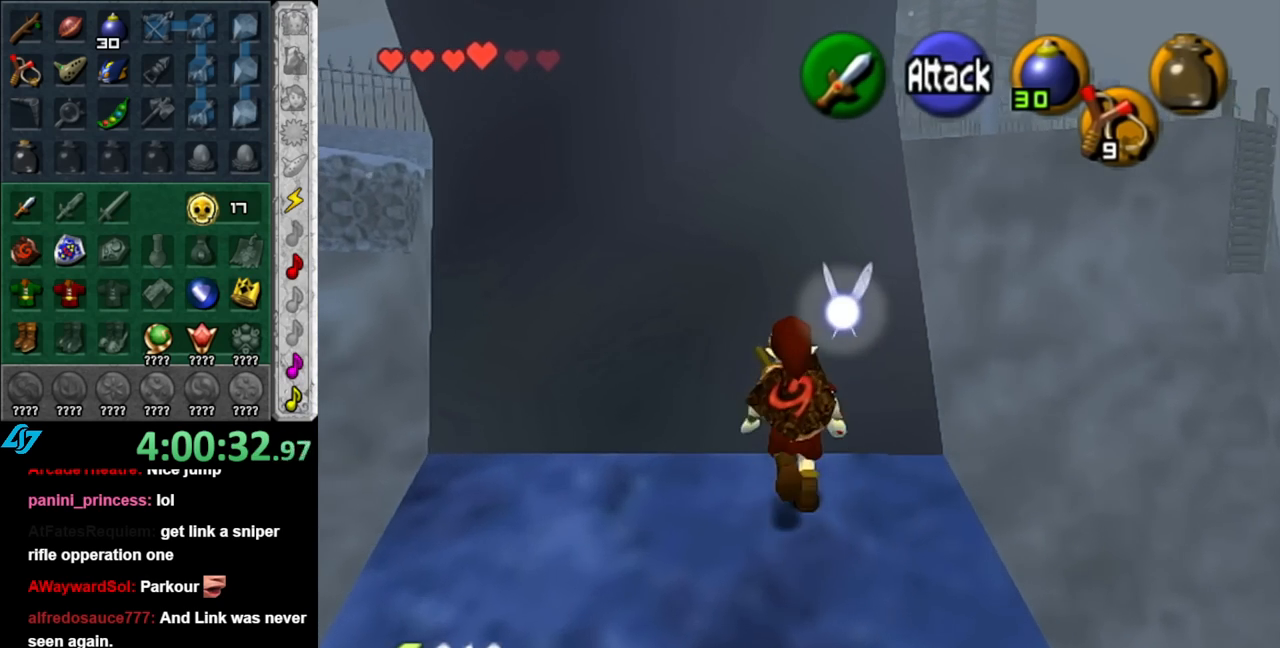
{"buttons": [], "left_stick": "center", "right_stick": "center", "events": [[33, "left_stick", "left"], [150, "L1", "down"], [150, "left_stick", "center"], [400, "L1", "up"]]}
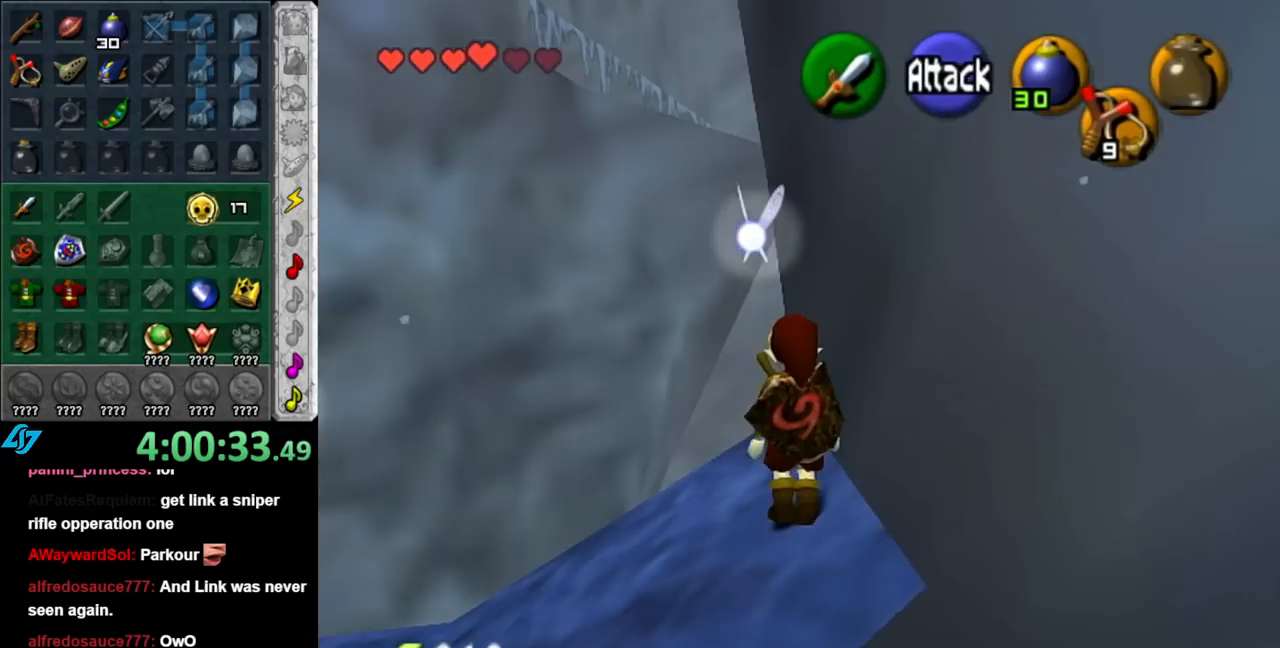
{"buttons": [], "left_stick": "left", "right_stick": "center", "events": [[183, "left_stick", "left"]]}
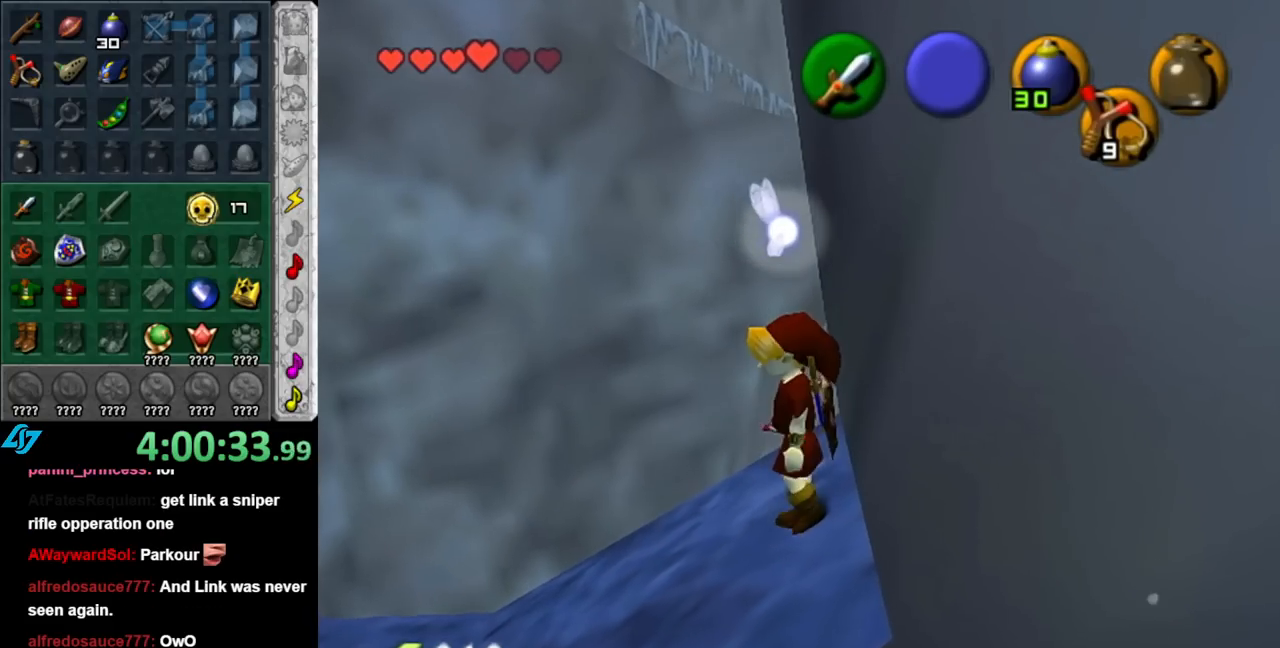
{"buttons": [], "left_stick": "up-left", "right_stick": "center", "events": [[383, "left_stick", "up-left"]]}
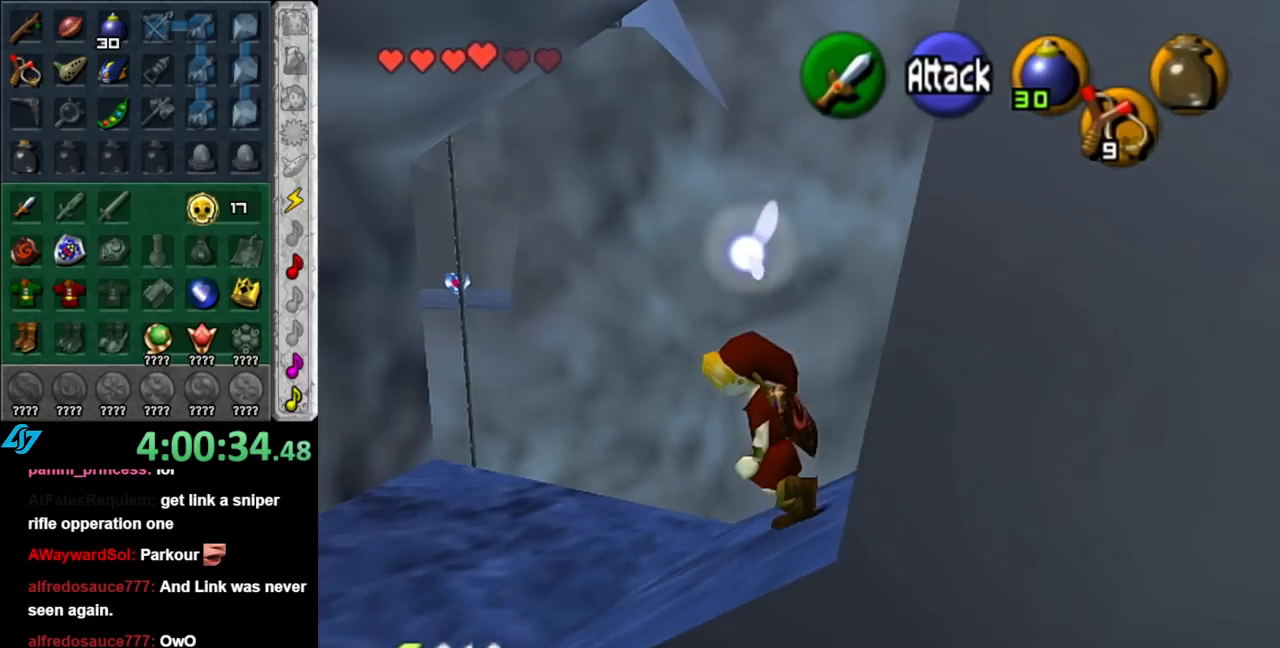
{"buttons": [], "left_stick": "up", "right_stick": "center", "events": [[367, "left_stick", "up"]]}
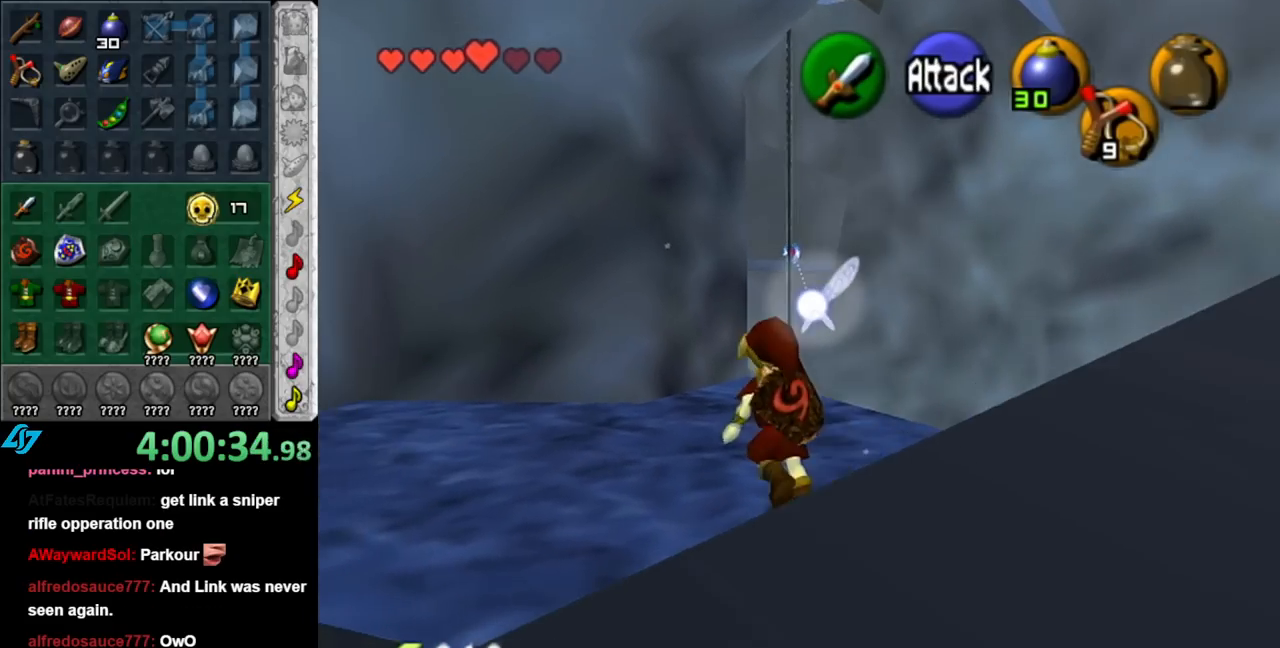
{"buttons": [], "left_stick": "center", "right_stick": "center", "events": [[217, "left_stick", "up-left"], [317, "L1", "down"], [317, "left_stick", "center"], [500, "L1", "up"]]}
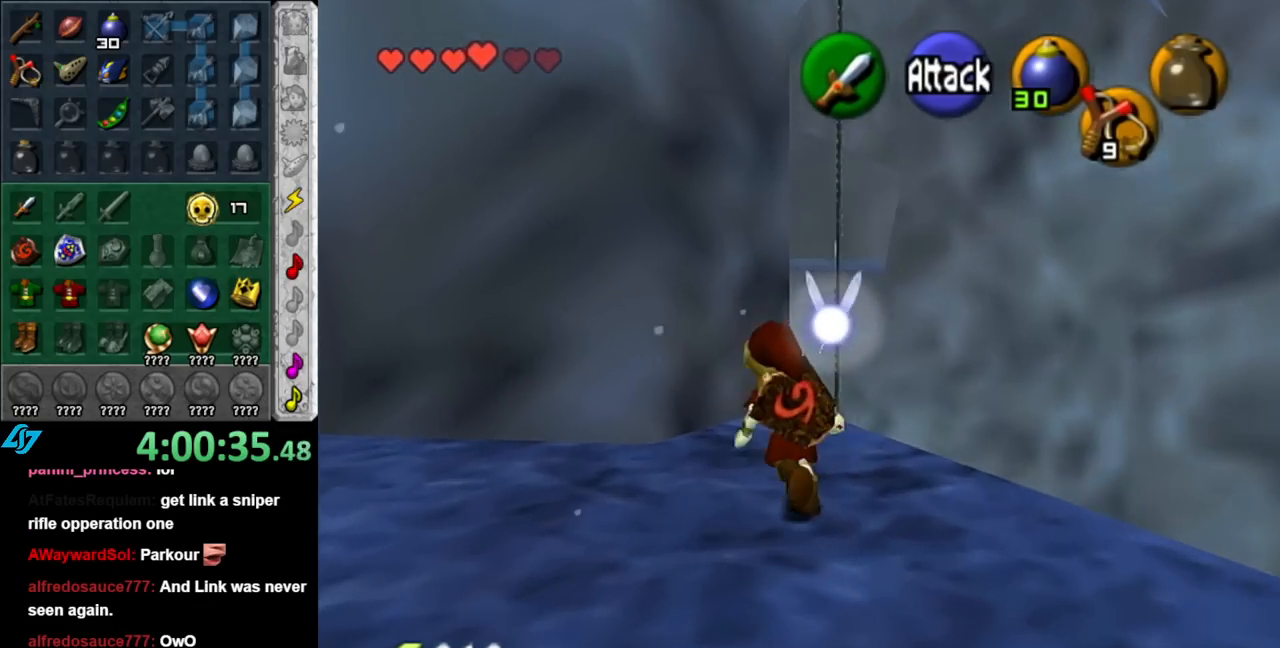
{"buttons": [], "left_stick": "center", "right_stick": "center", "events": []}
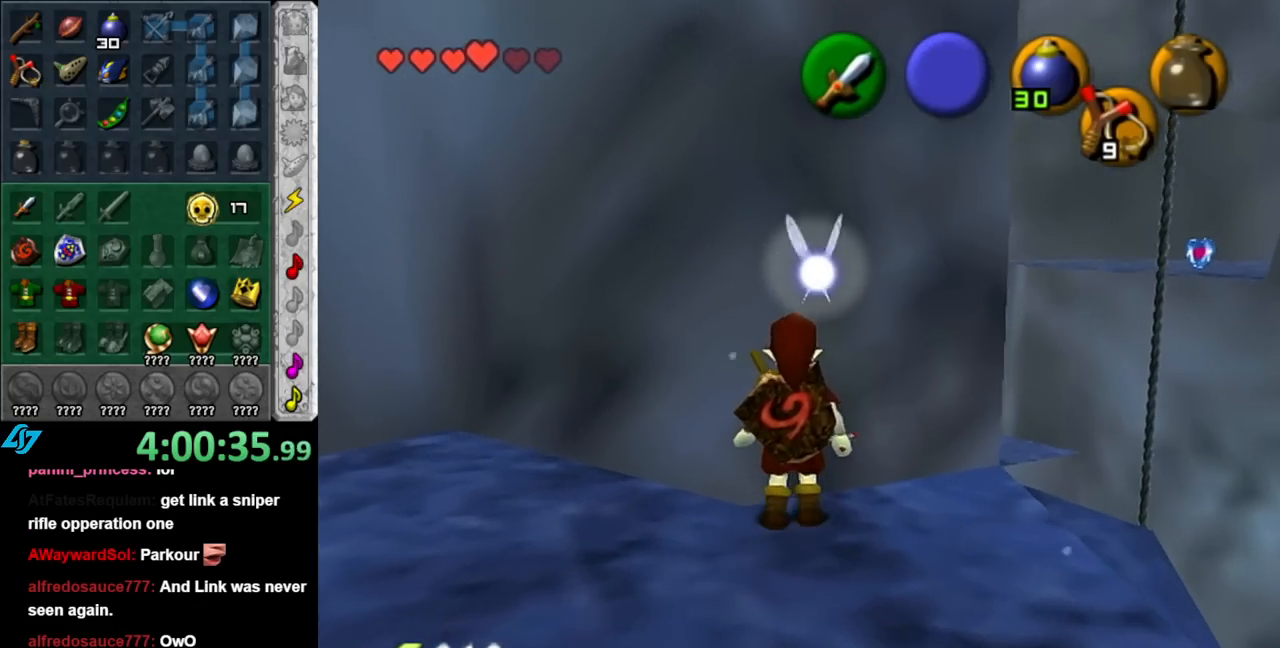
{"buttons": [], "left_stick": "center", "right_stick": "center", "events": [[250, "left_stick", "down"], [433, "left_stick", "center"]]}
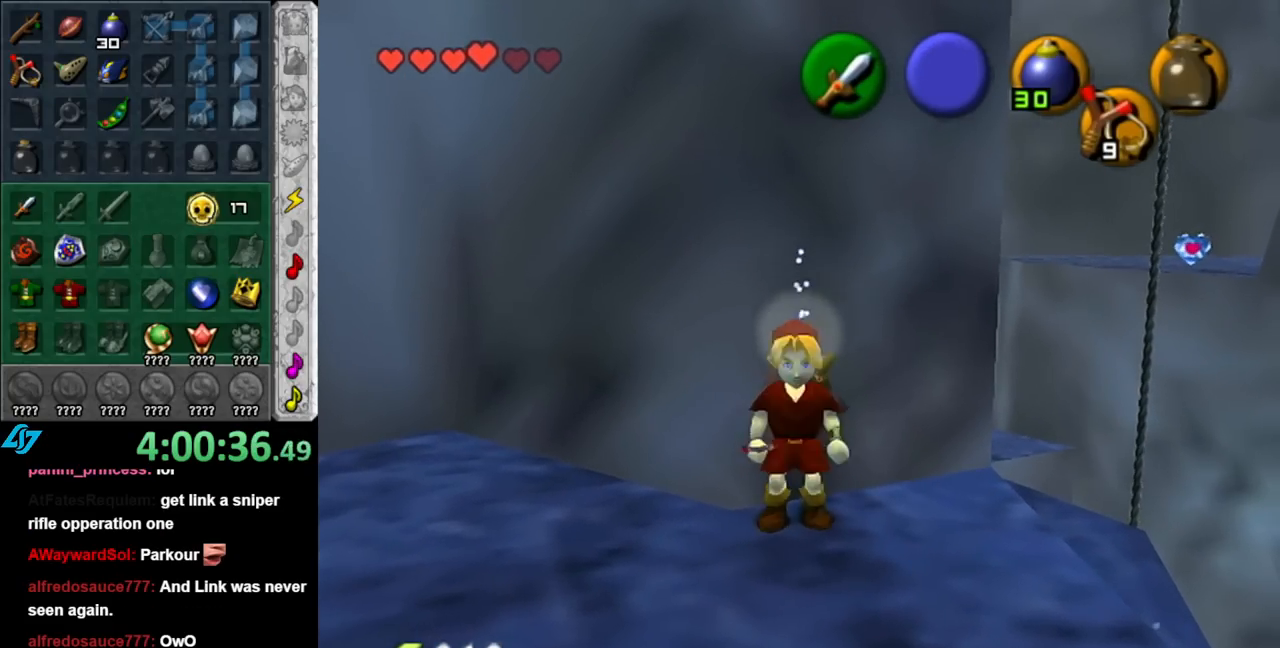
{"buttons": ["R1"], "left_stick": "up", "right_stick": "center", "events": [[67, "B", "down"], [150, "R1", "down"], [217, "B", "up"], [367, "left_stick", "up"]]}
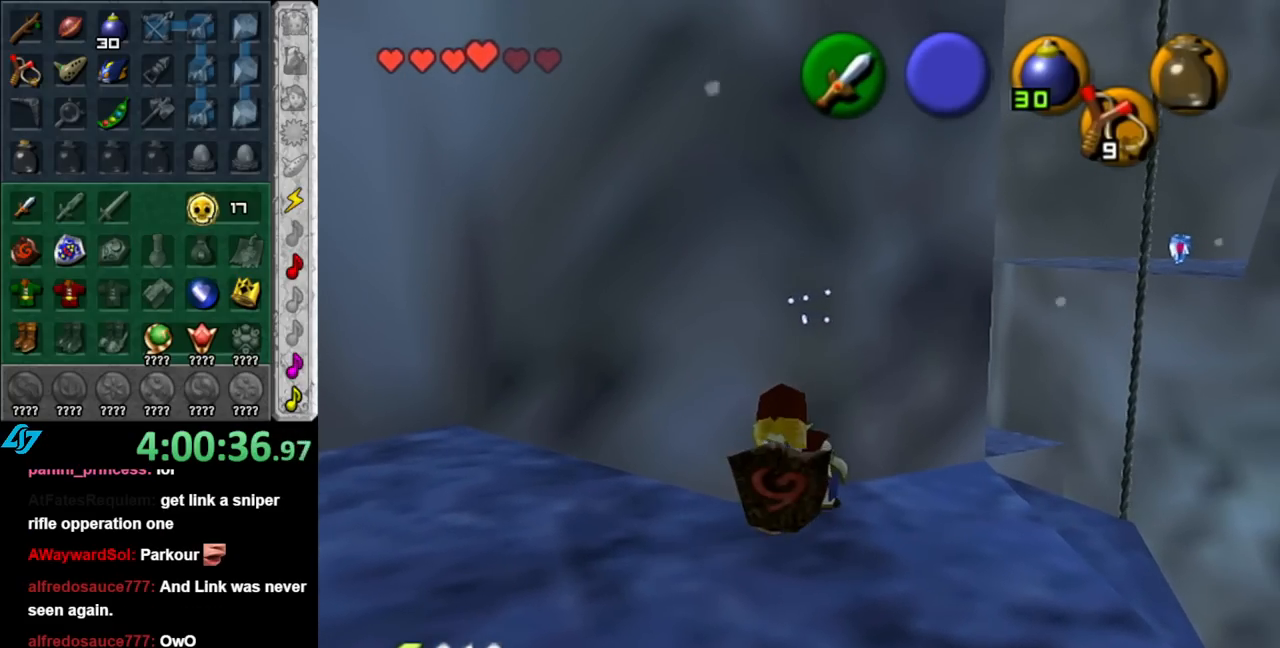
{"buttons": [], "left_stick": "right", "right_stick": "center", "events": [[250, "left_stick", "up-right"], [350, "R1", "up"], [350, "left_stick", "right"]]}
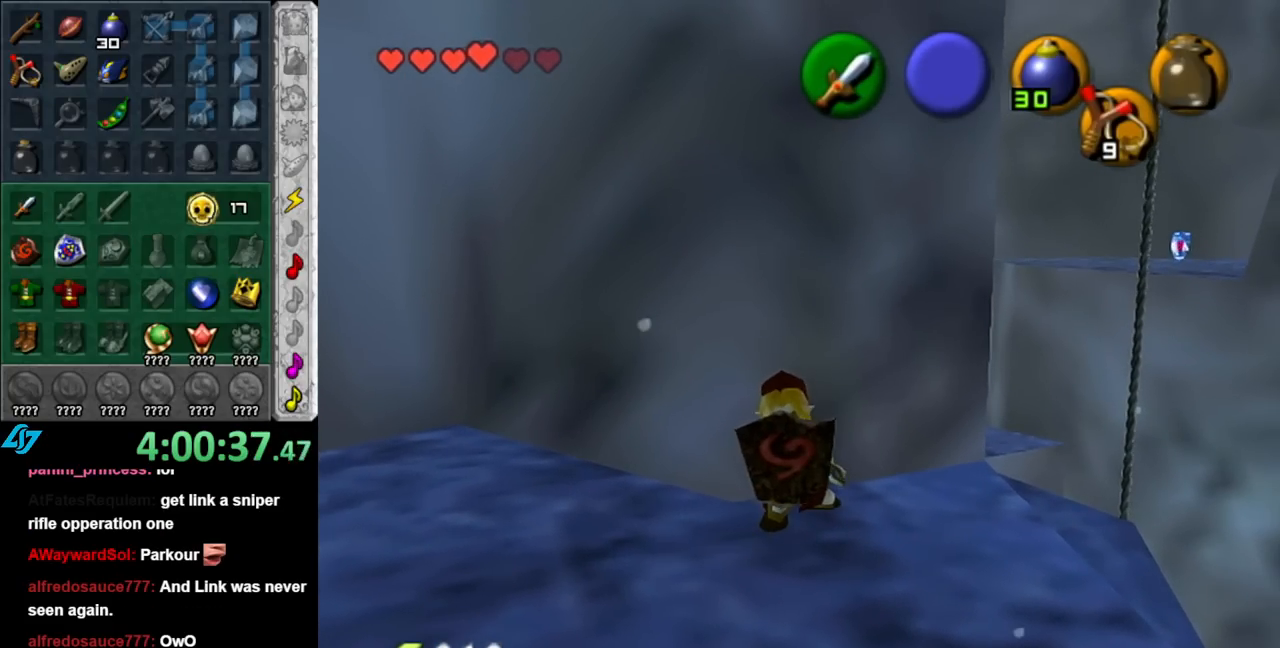
{"buttons": [], "left_stick": "up", "right_stick": "center", "events": [[67, "left_stick", "up-right"], [383, "left_stick", "up"]]}
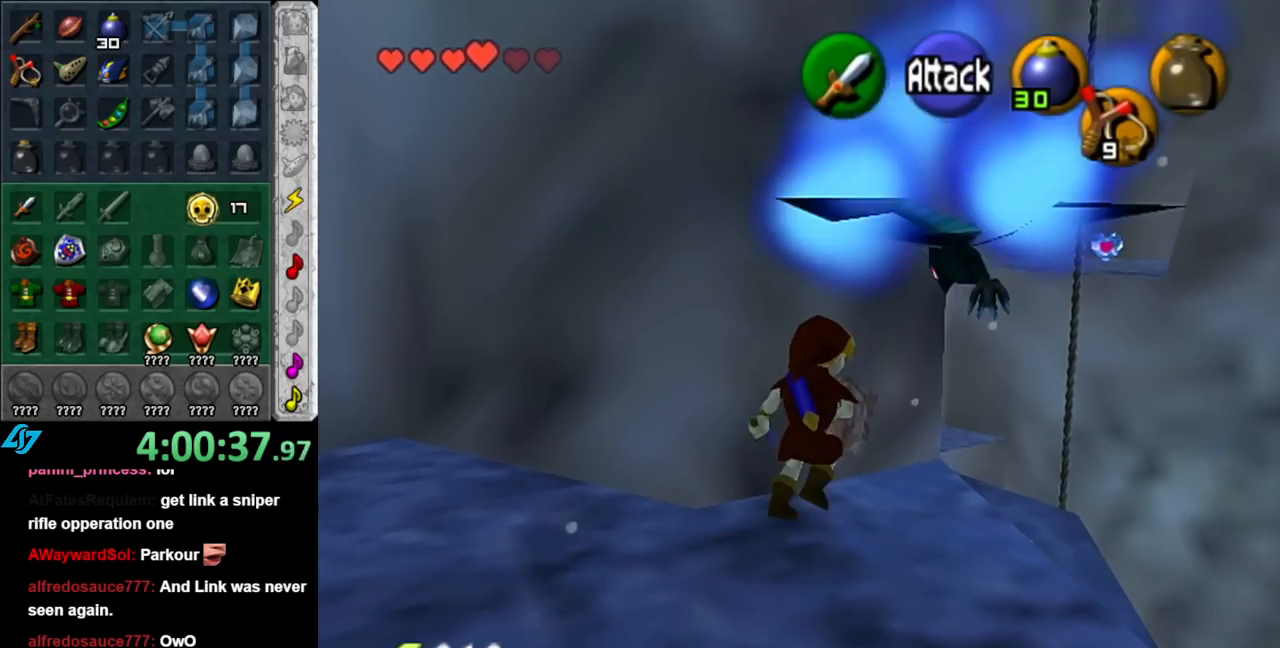
{"buttons": ["R1"], "left_stick": "center", "right_stick": "center", "events": [[33, "left_stick", "center"], [183, "left_stick", "down"], [317, "R1", "down"], [350, "left_stick", "center"]]}
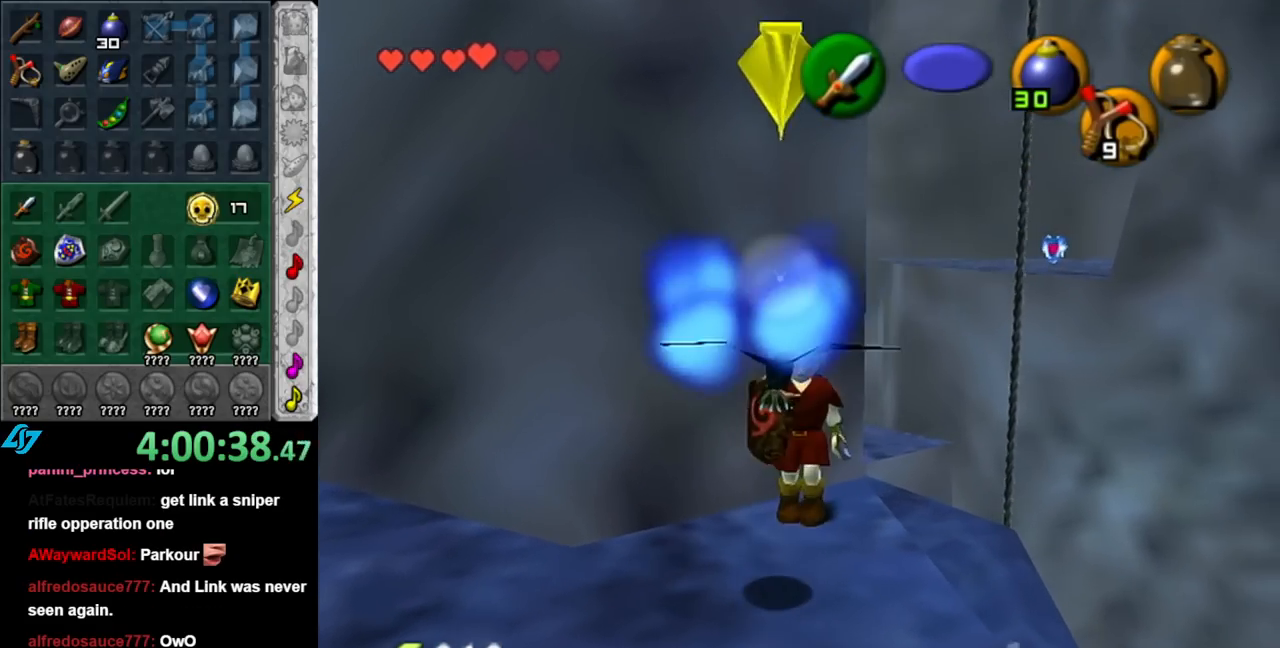
{"buttons": ["R1"], "left_stick": "up-left", "right_stick": "center", "events": [[67, "left_stick", "up"], [283, "left_stick", "up-left"], [350, "B", "down"], [500, "B", "up"]]}
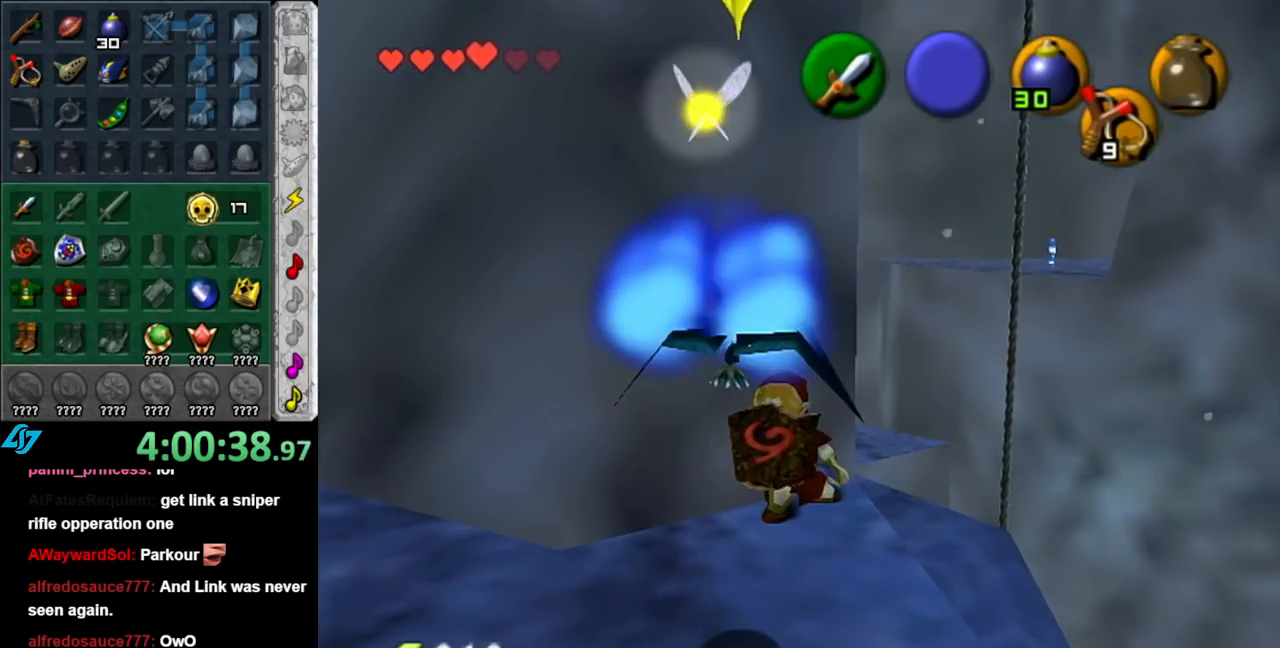
{"buttons": ["R1"], "left_stick": "center", "right_stick": "center", "events": [[100, "B", "down"], [217, "B", "up"], [467, "left_stick", "center"]]}
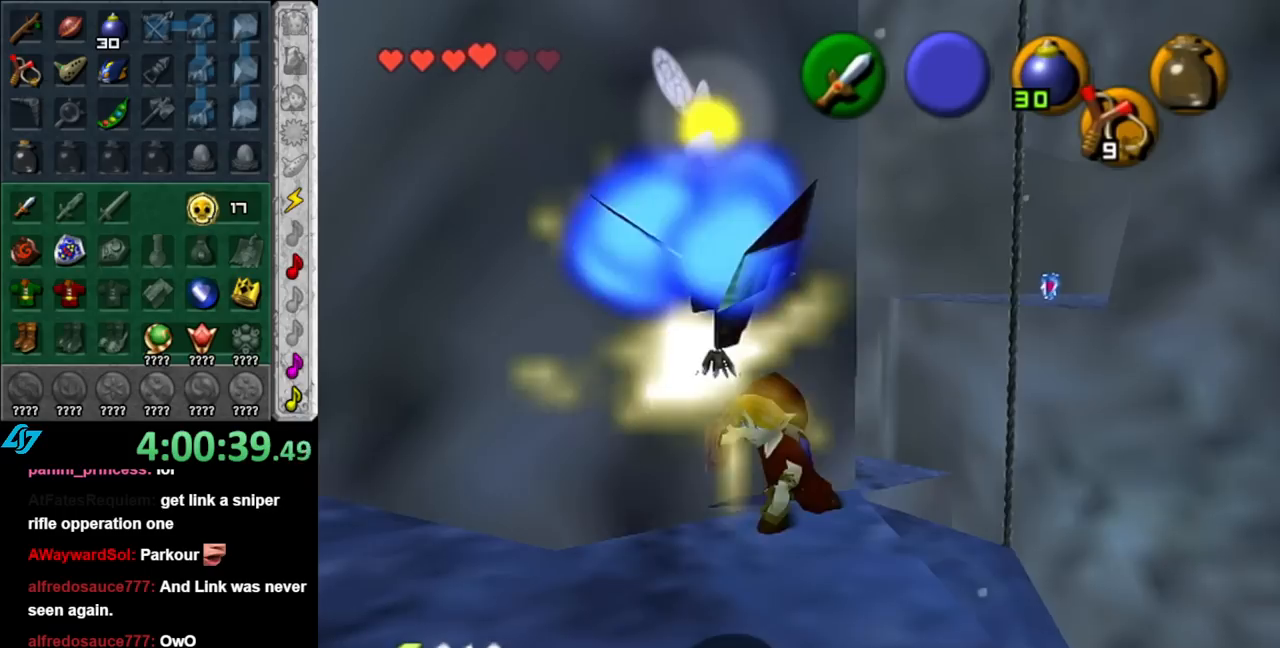
{"buttons": ["L1"], "left_stick": "center", "right_stick": "center", "events": [[33, "R1", "up"], [150, "left_stick", "up-left"], [317, "L1", "down"], [317, "left_stick", "center"]]}
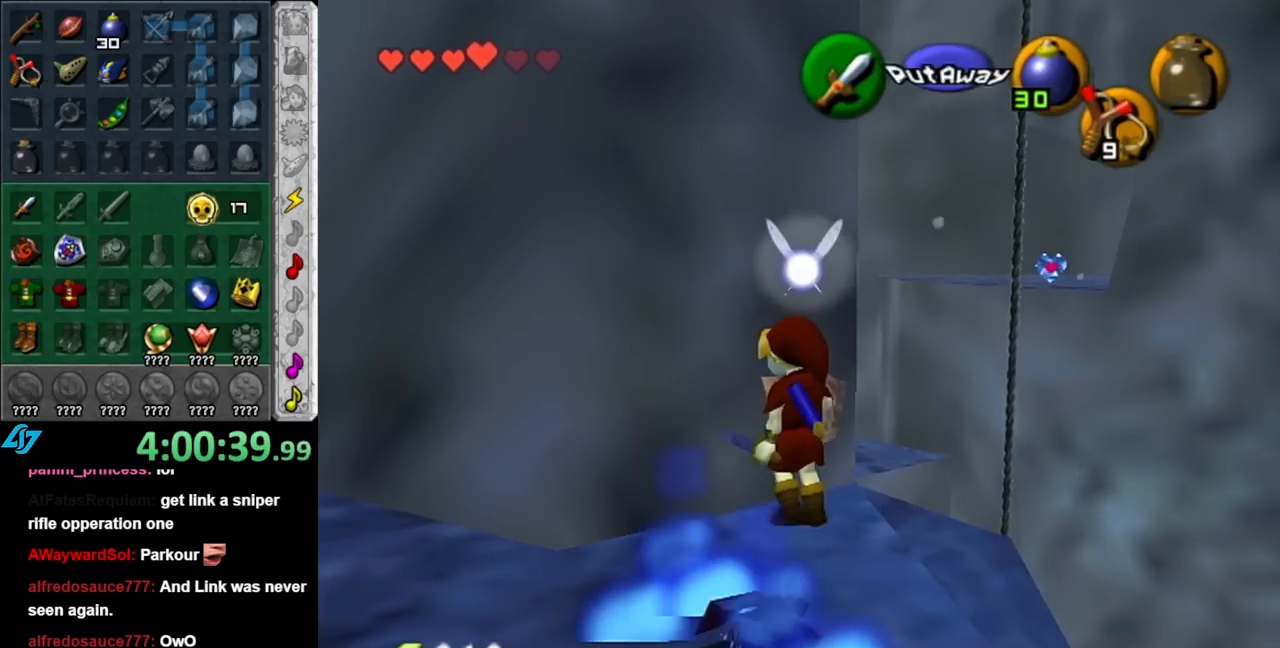
{"buttons": [], "left_stick": "up-right", "right_stick": "center", "events": [[33, "L1", "up"], [150, "left_stick", "right"], [350, "left_stick", "up-right"]]}
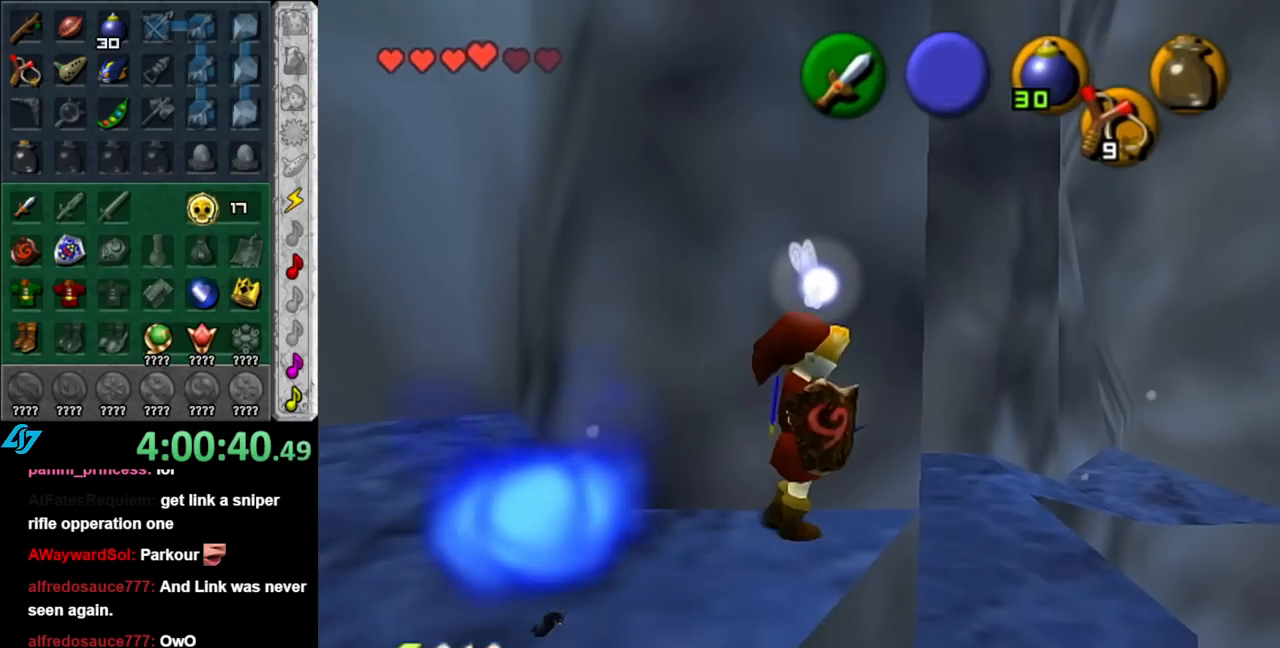
{"buttons": [], "left_stick": "up-right", "right_stick": "center", "events": []}
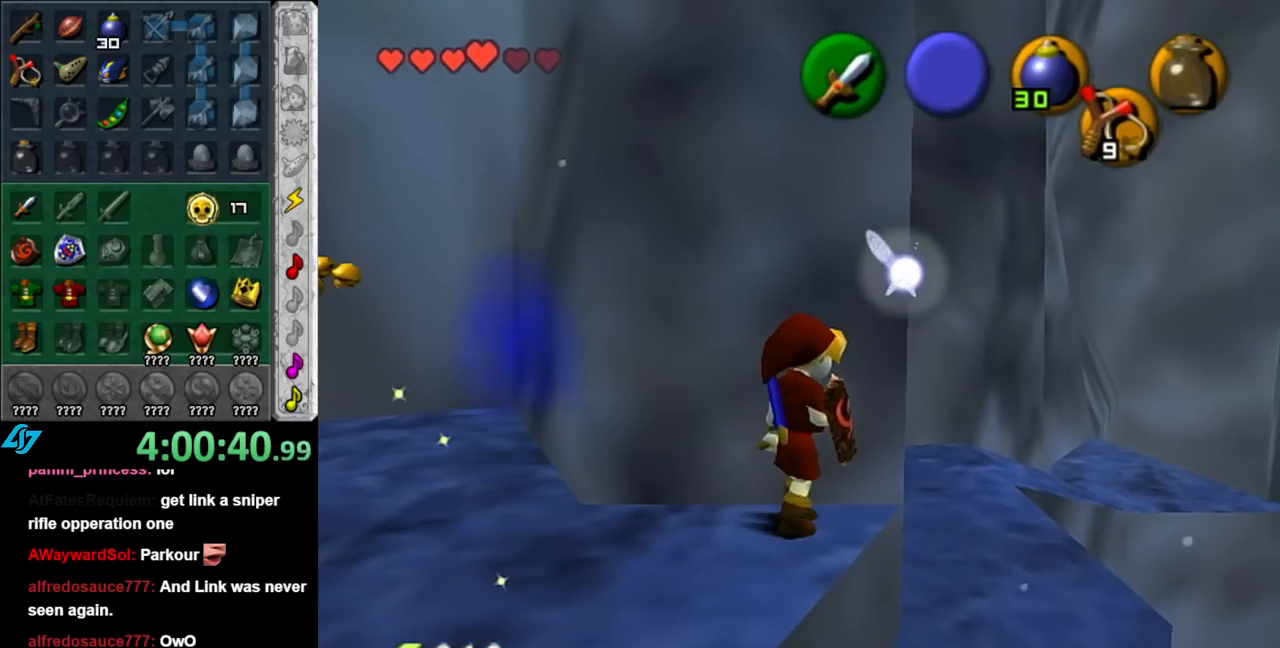
{"buttons": [], "left_stick": "up-right", "right_stick": "center", "events": []}
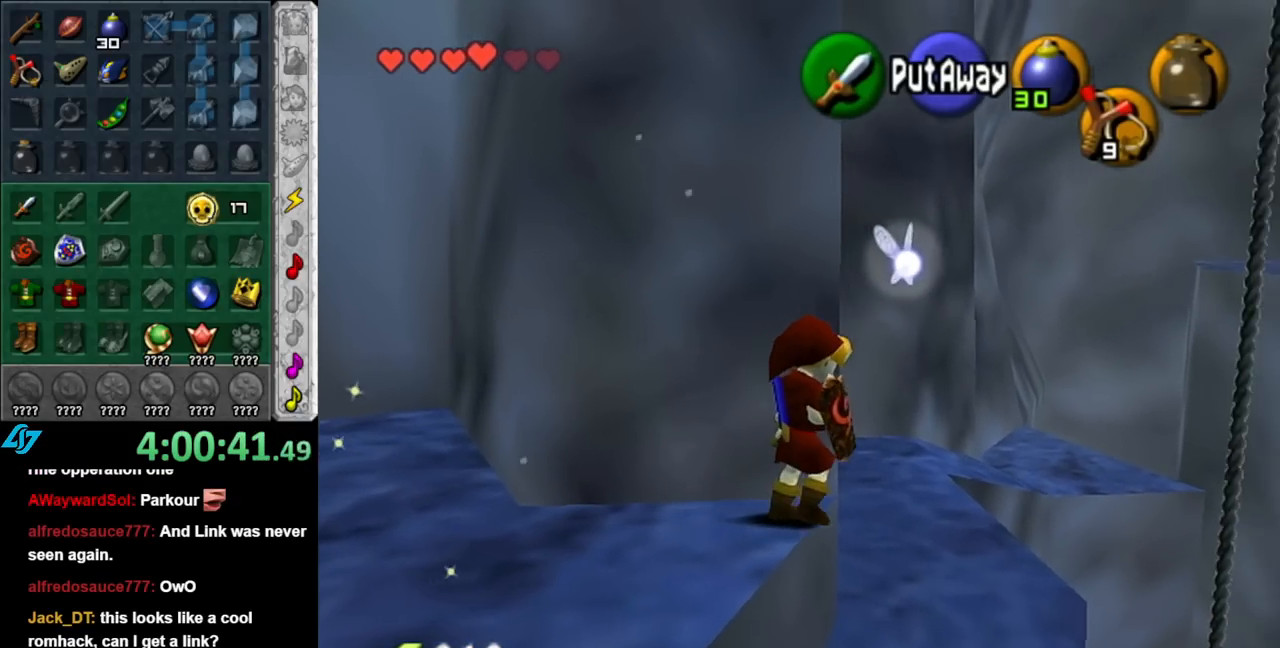
{"buttons": [], "left_stick": "down-left", "right_stick": "center", "events": [[333, "left_stick", "center"], [500, "left_stick", "down-left"]]}
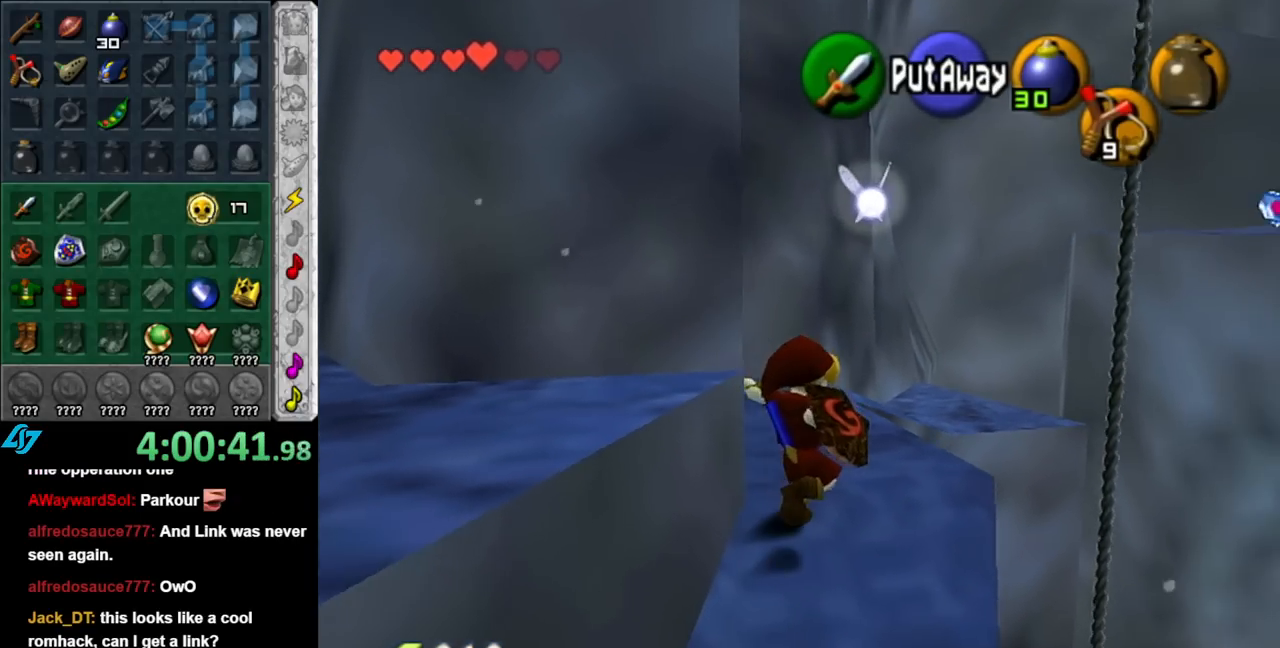
{"buttons": [], "left_stick": "up", "right_stick": "center", "events": [[83, "L1", "down"], [117, "left_stick", "center"], [317, "L1", "up"], [400, "left_stick", "up"]]}
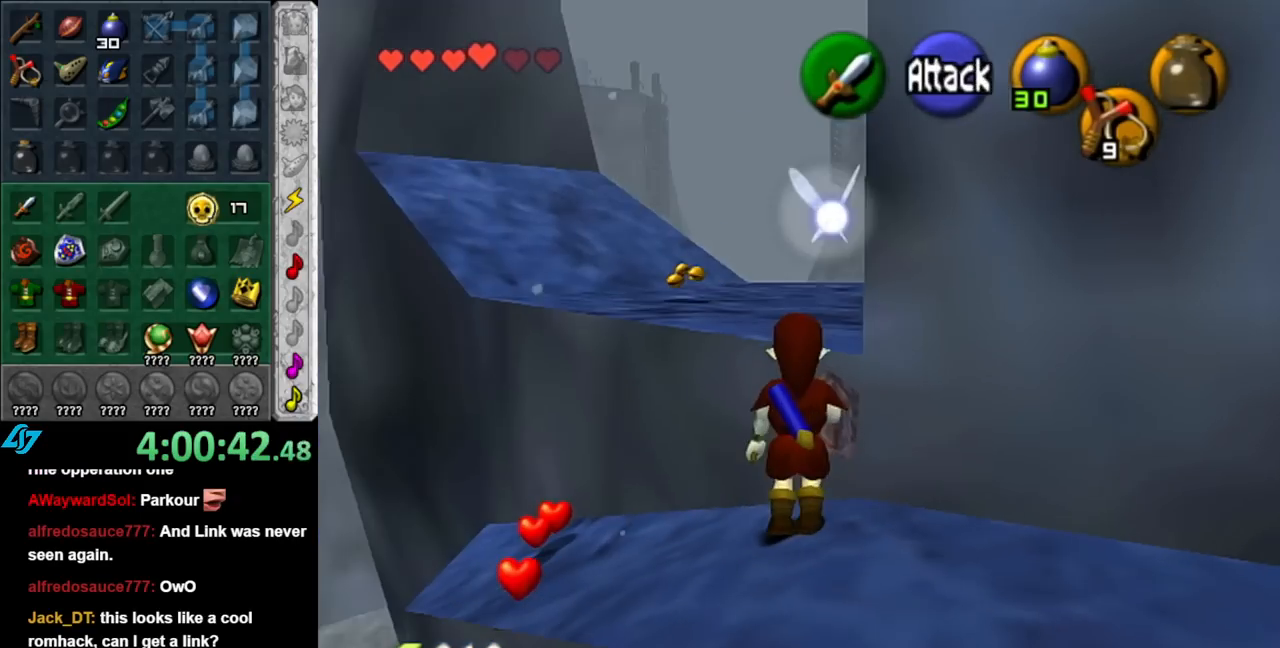
{"buttons": ["A"], "left_stick": "up", "right_stick": "center", "events": [[367, "A", "down"]]}
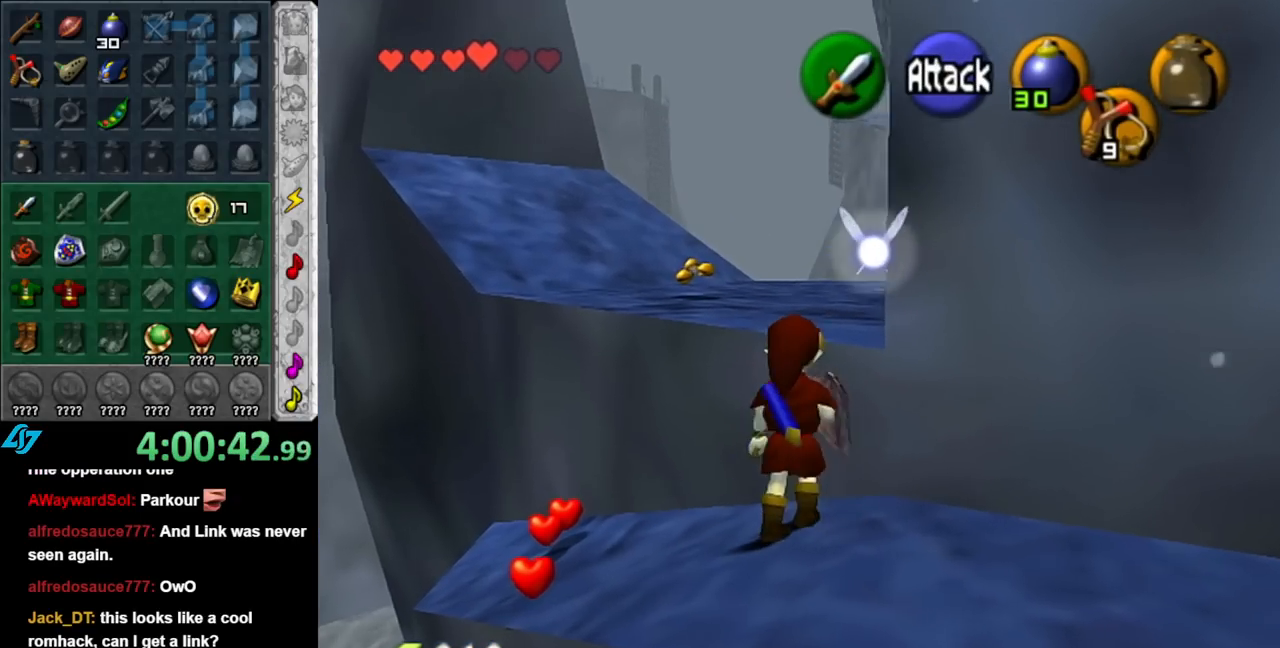
{"buttons": [], "left_stick": "up", "right_stick": "center", "events": [[67, "A", "up"]]}
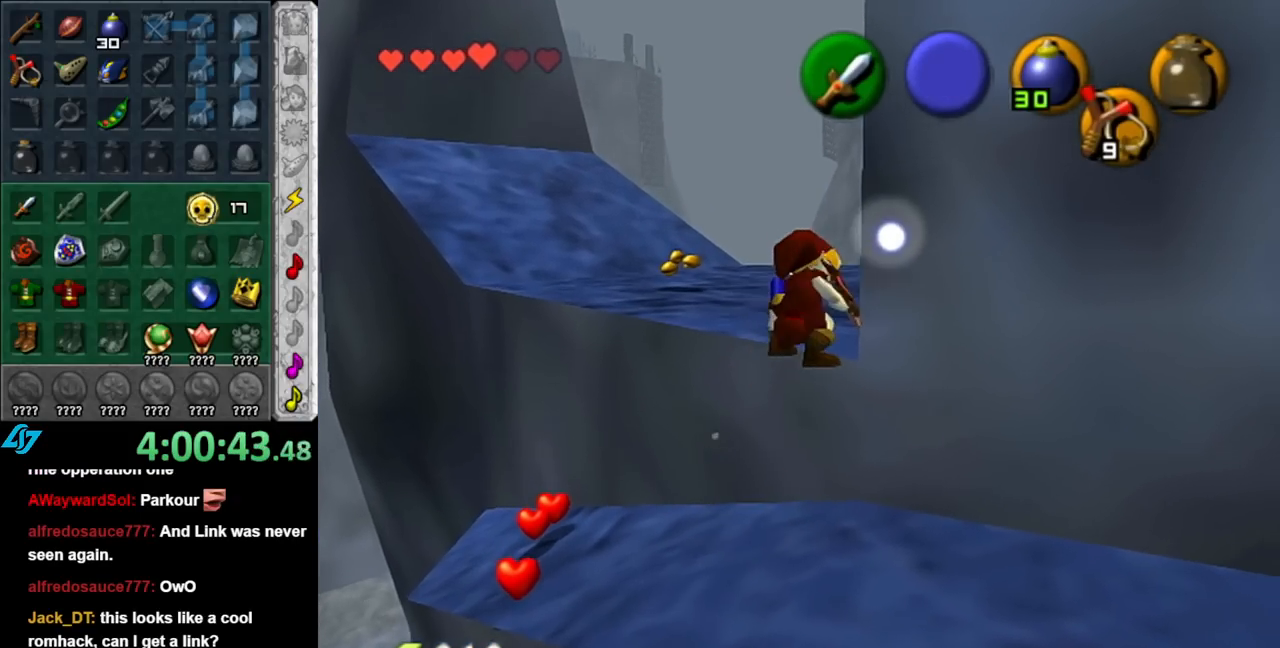
{"buttons": [], "left_stick": "up-left", "right_stick": "center", "events": [[33, "left_stick", "up-left"]]}